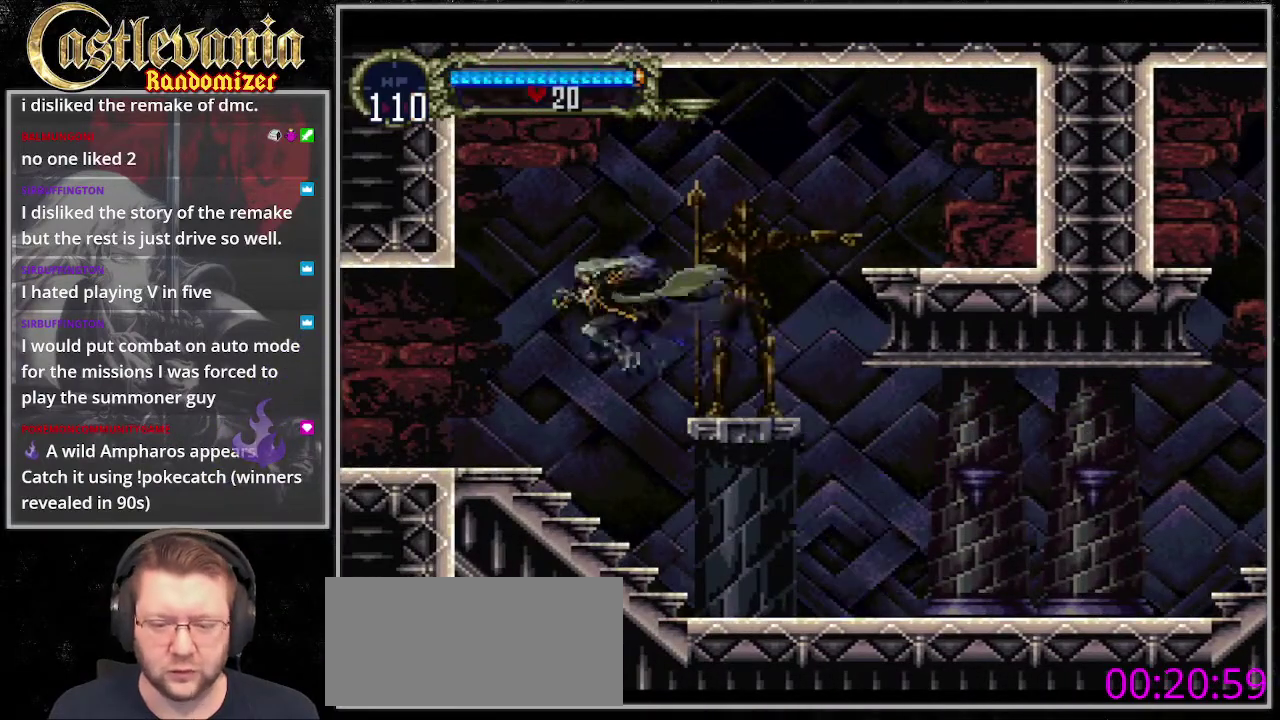
Gameplay with a controller (PlayStation layout); each line is a JSON object with the inputs held at the frame after it. "events" lists button and stick changes between this image and that frame as [ms after this image, input, new state], when the widget could be followed in between. Not read: CROSS DPAD_DOWN DPAD_UP L3 R3 SQUARE TRIANGLE.
{"buttons": ["DPAD_LEFT"], "events": []}
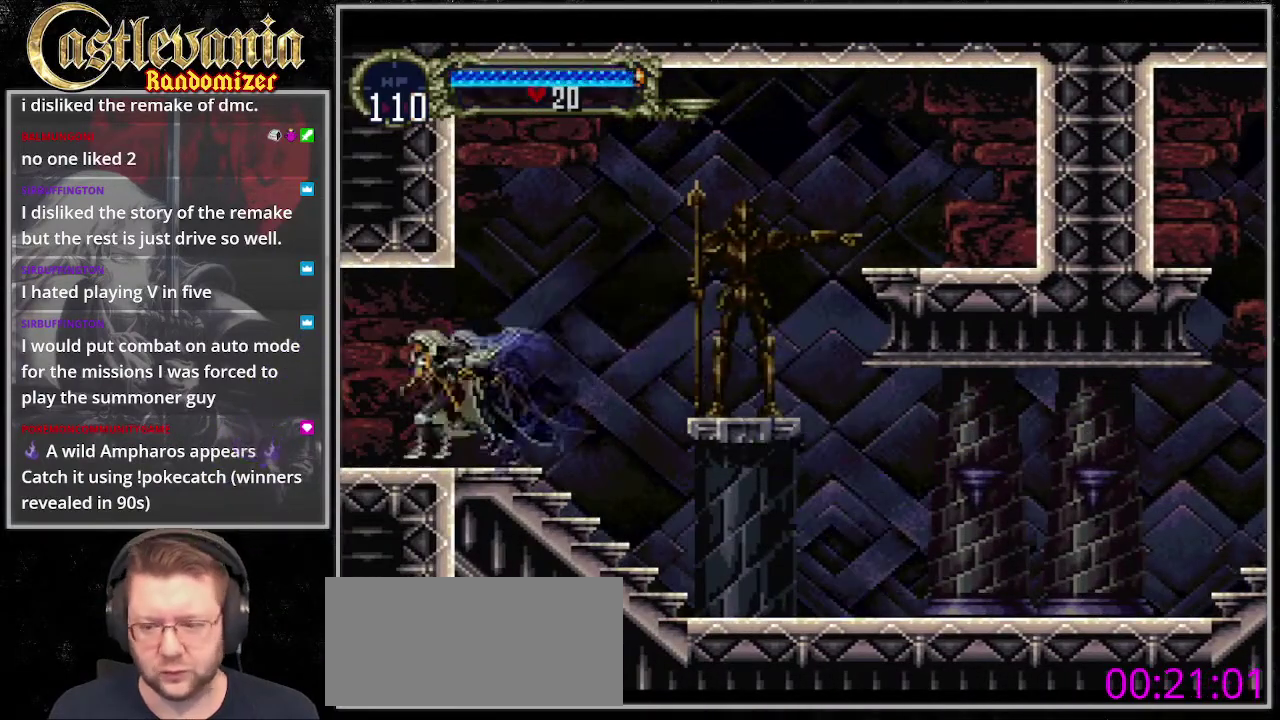
{"buttons": ["DPAD_LEFT"], "events": []}
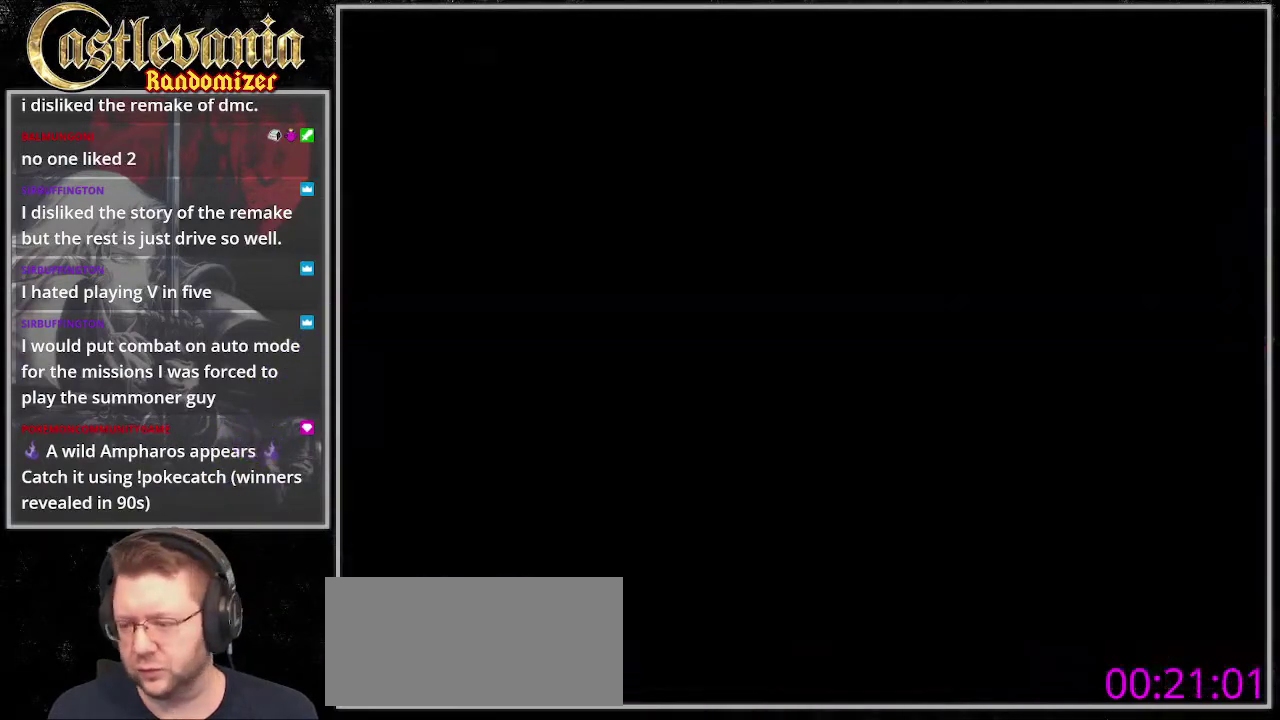
{"buttons": ["DPAD_LEFT"], "events": []}
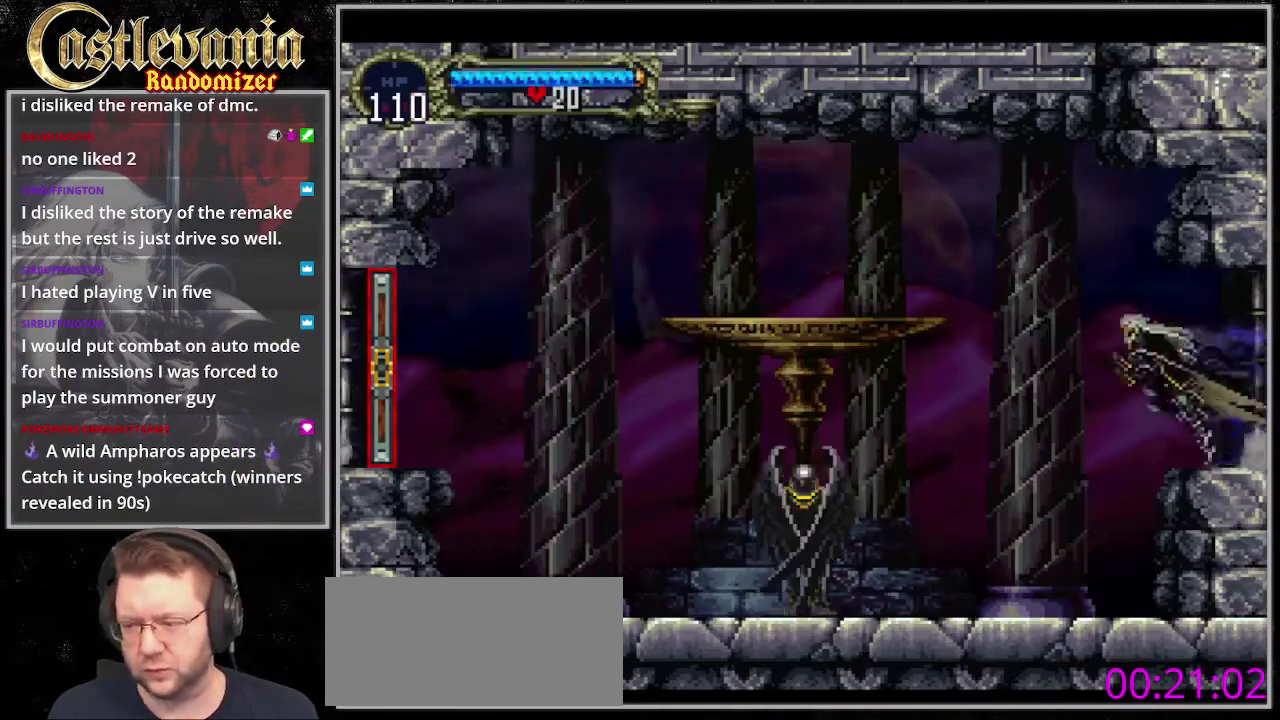
{"buttons": ["DPAD_LEFT"], "events": []}
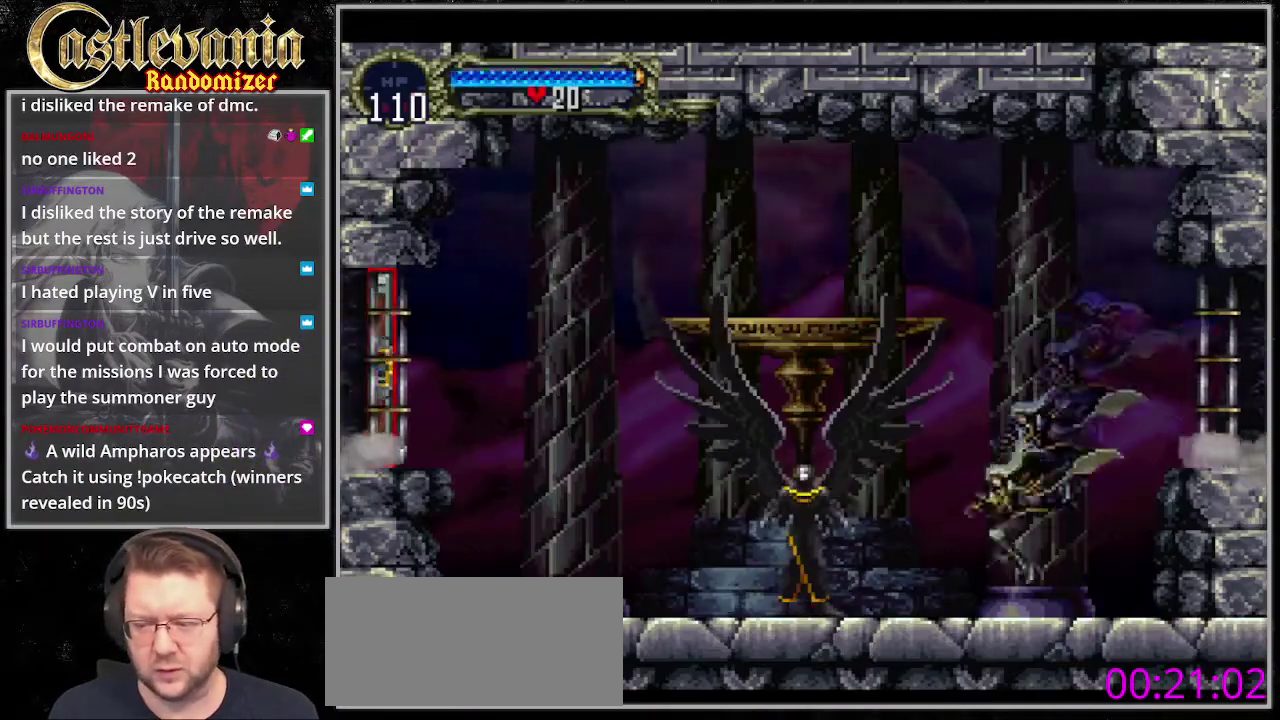
{"buttons": [], "events": [[406, "DPAD_LEFT", "up"]]}
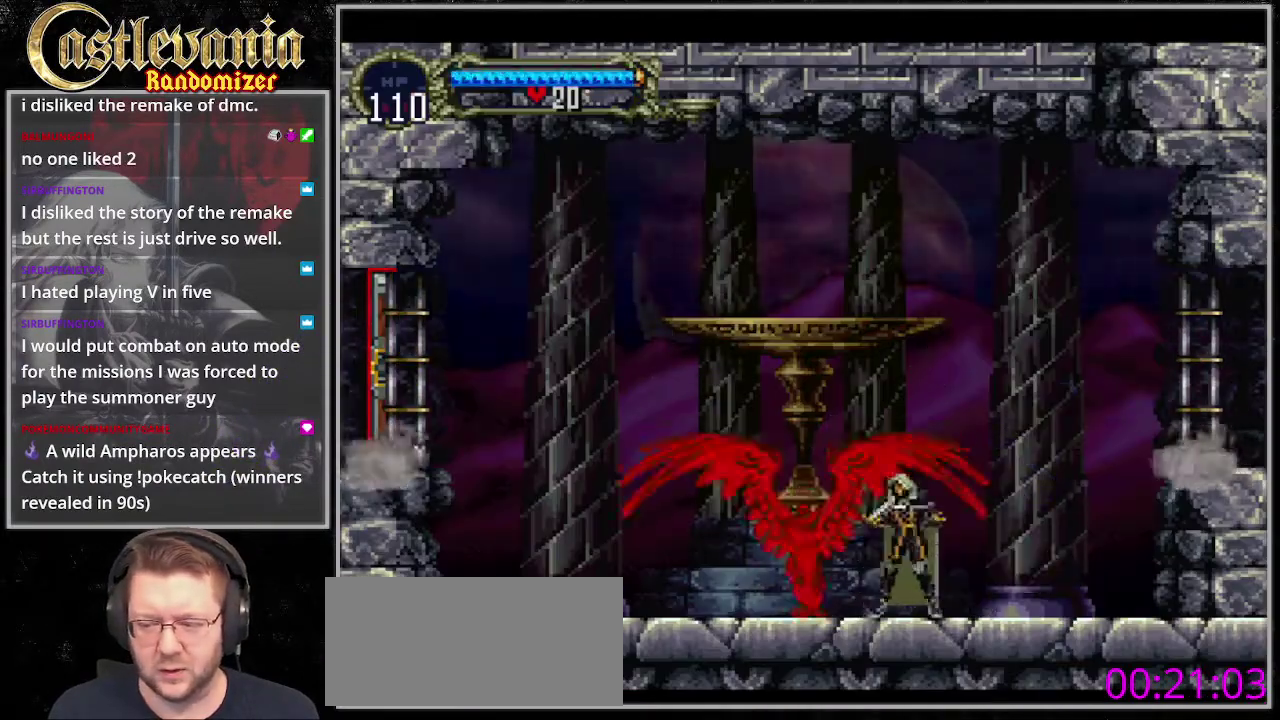
{"buttons": [], "events": []}
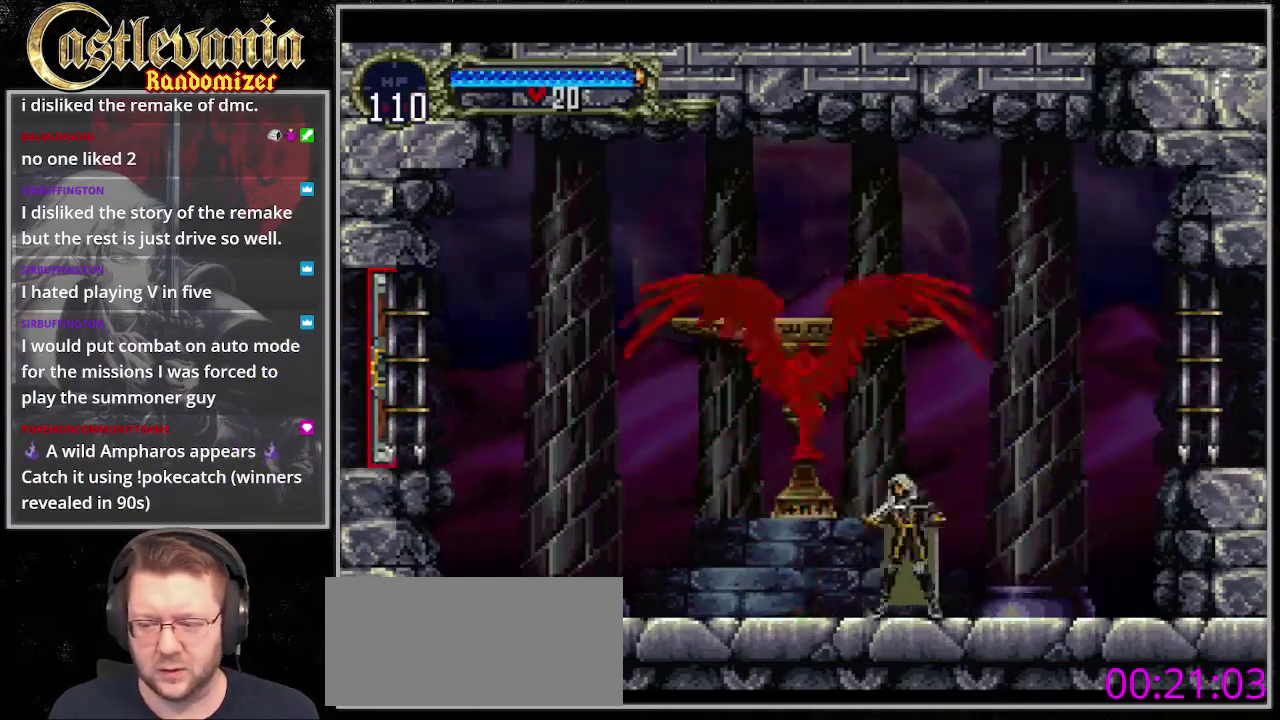
{"buttons": [], "events": []}
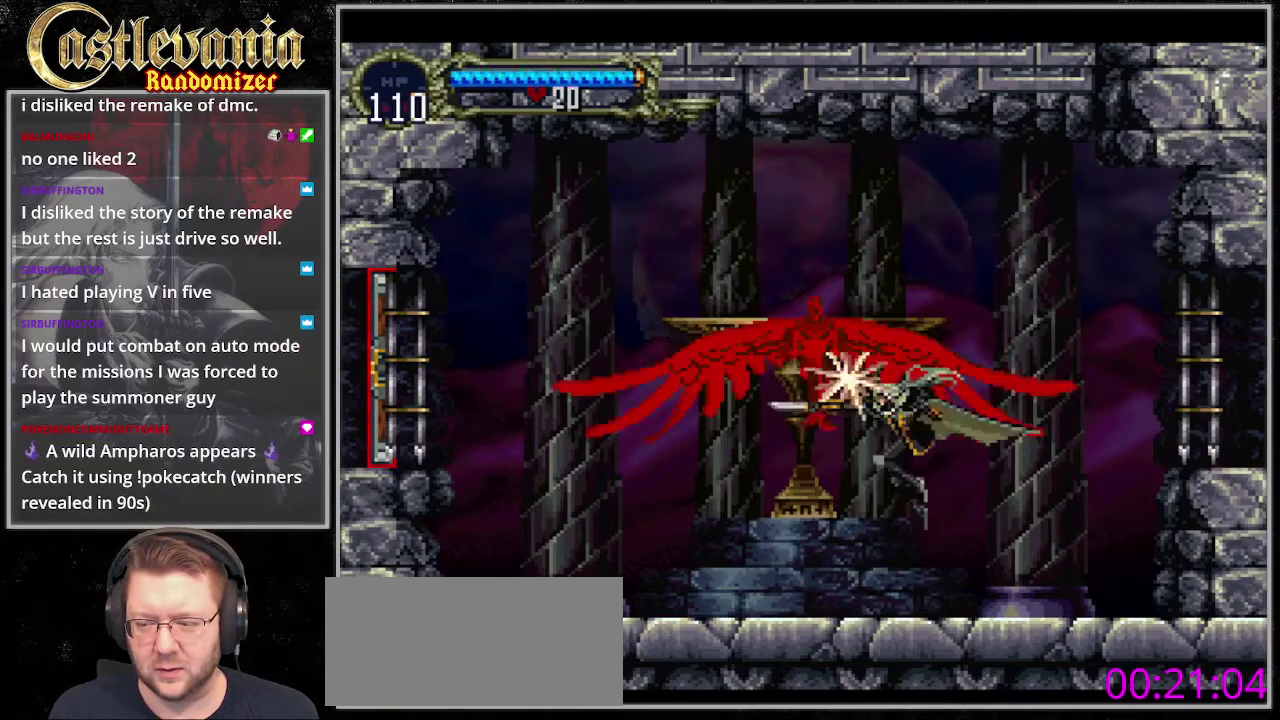
{"buttons": ["DPAD_LEFT"], "events": [[338, "DPAD_LEFT", "down"]]}
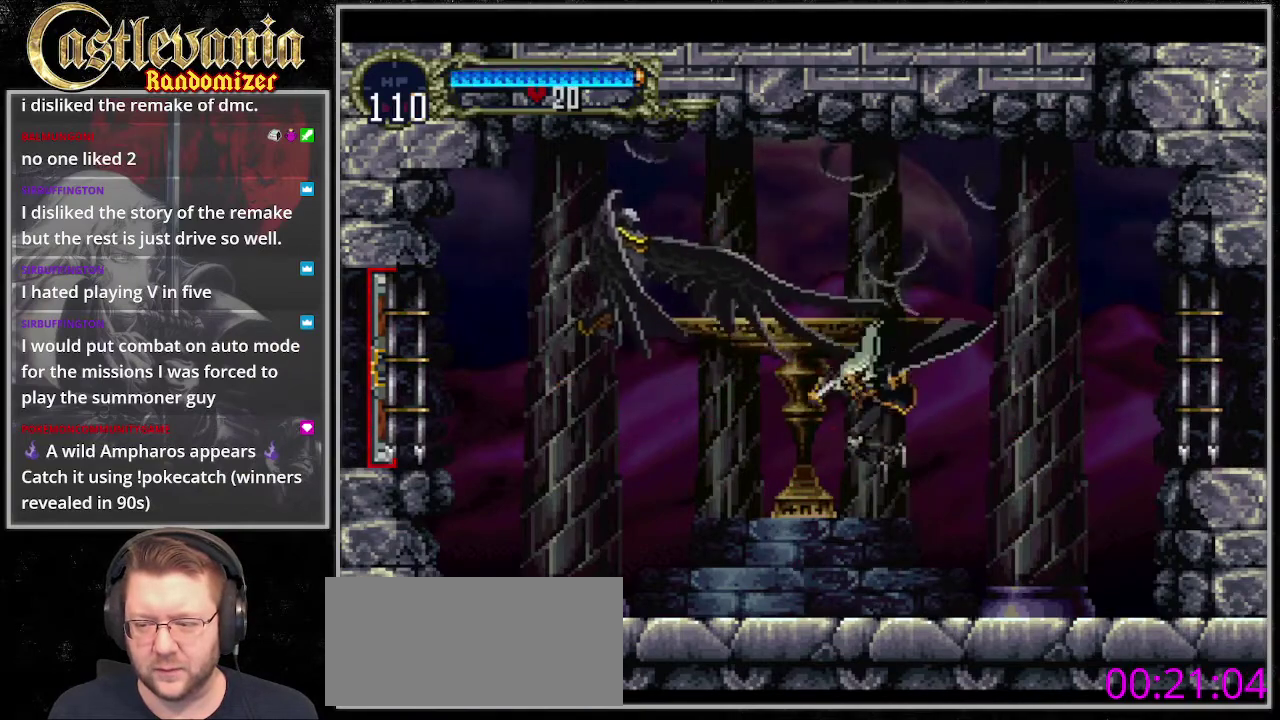
{"buttons": [], "events": [[338, "DPAD_LEFT", "up"]]}
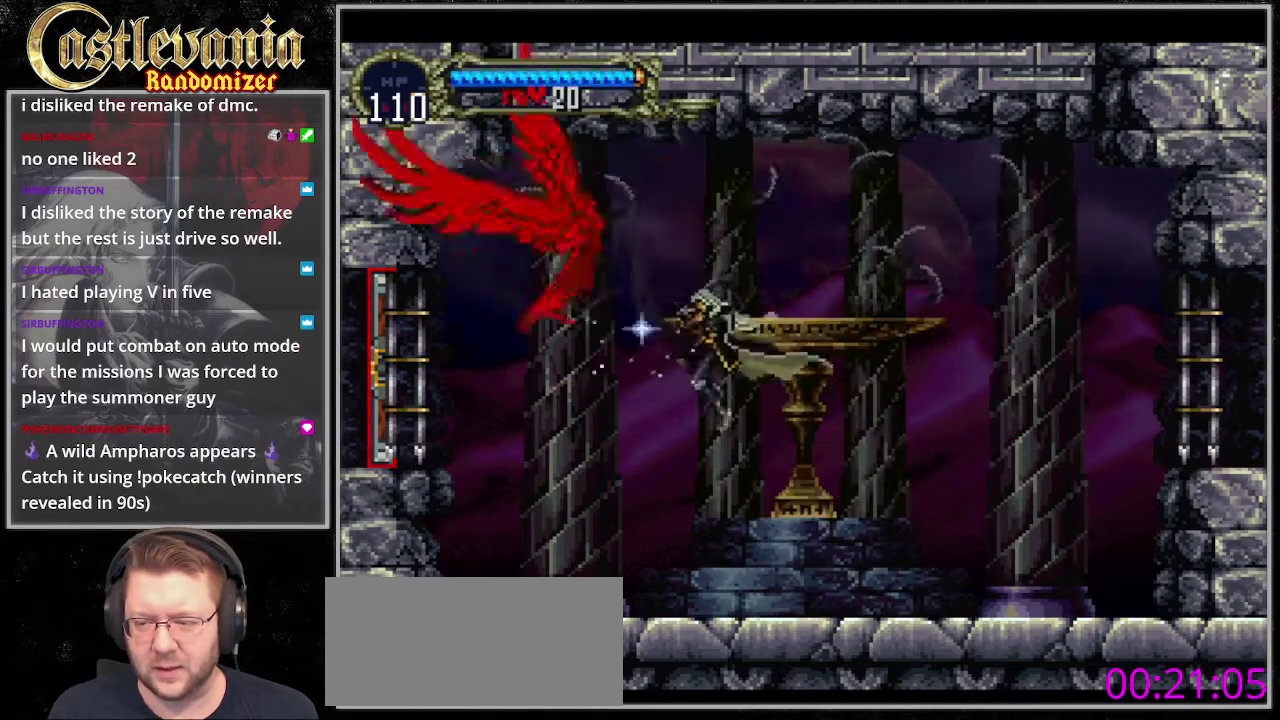
{"buttons": [], "events": [[304, "DPAD_LEFT", "down"], [440, "DPAD_LEFT", "up"]]}
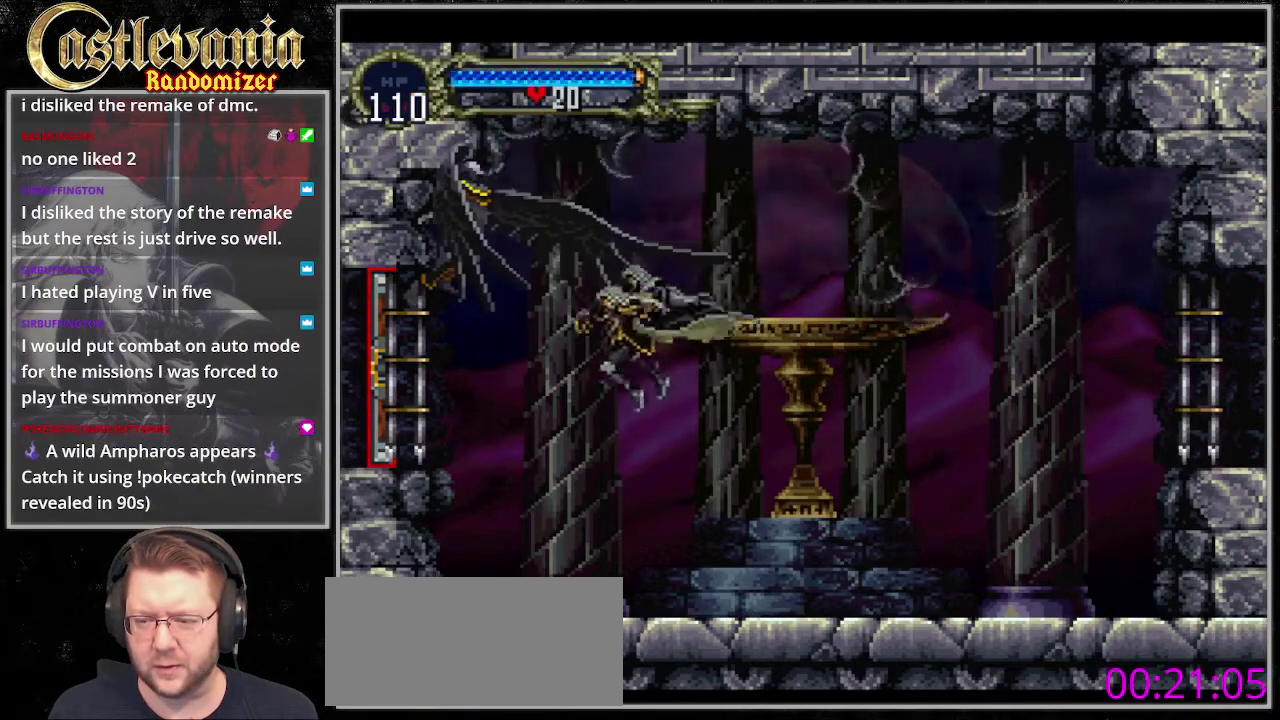
{"buttons": [], "events": []}
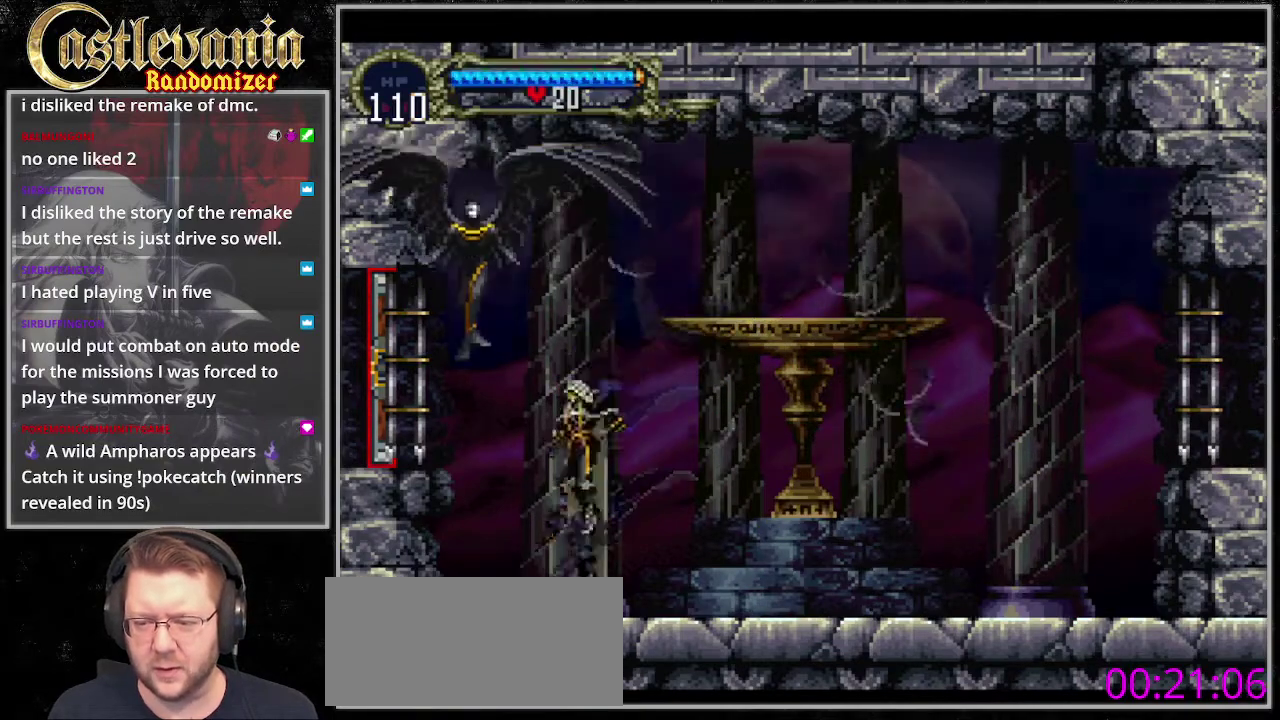
{"buttons": [], "events": []}
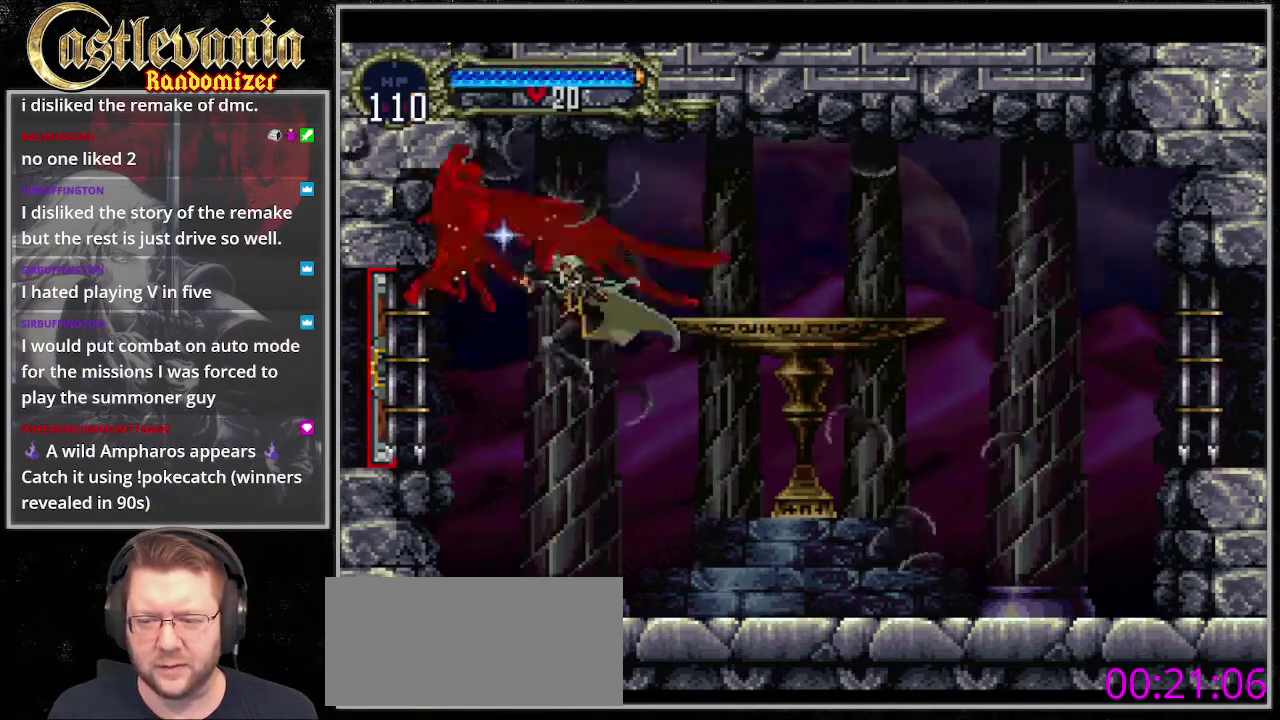
{"buttons": [], "events": [[135, "DPAD_LEFT", "down"], [237, "DPAD_LEFT", "up"]]}
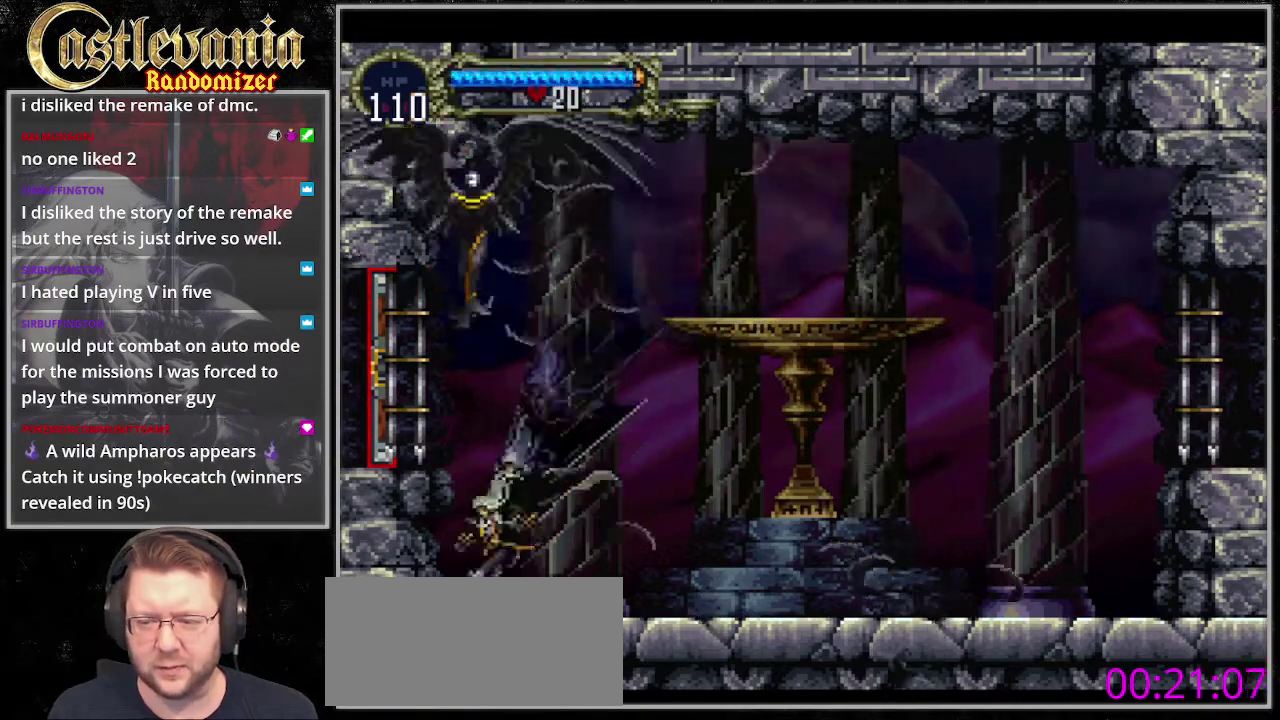
{"buttons": [], "events": [[169, "DPAD_RIGHT", "down"], [372, "DPAD_LEFT", "down"], [372, "DPAD_RIGHT", "up"], [473, "DPAD_LEFT", "up"]]}